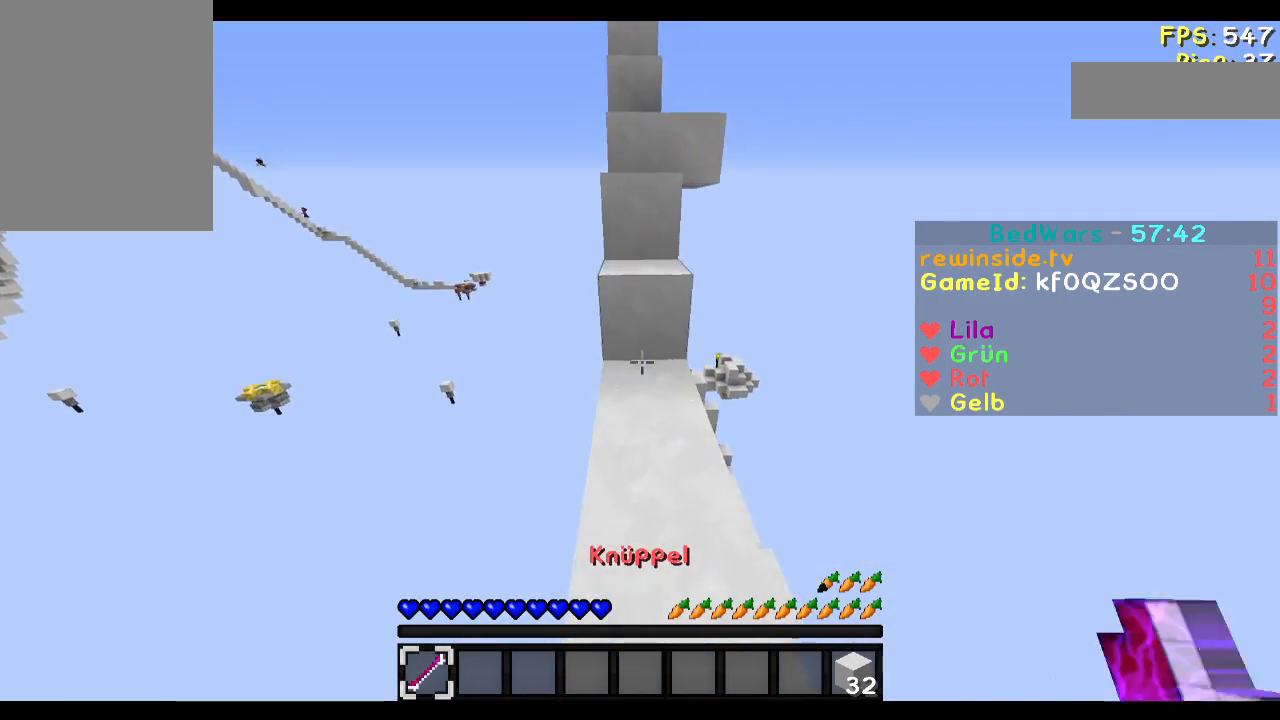
Gameplay with keyboard and mouse; each line is a JSON object with the keys and mouse buttons held at the frame after it. "events" lists presses ("down") and releases ("up") of "a", "d", "s", "w", "mouse_left" and "mouse_right" between this image and that frame as [ms after this image, input, new state], when the widget could be followed in between. "mouse_left", "mouse_right" = the "left", "right" buttons of the "mouse" list. No other keys are recorded. Fast repeated clicks can show as one long hold. Mouse movement is not recorded.
{"keys": ["w"], "mouse": [], "events": []}
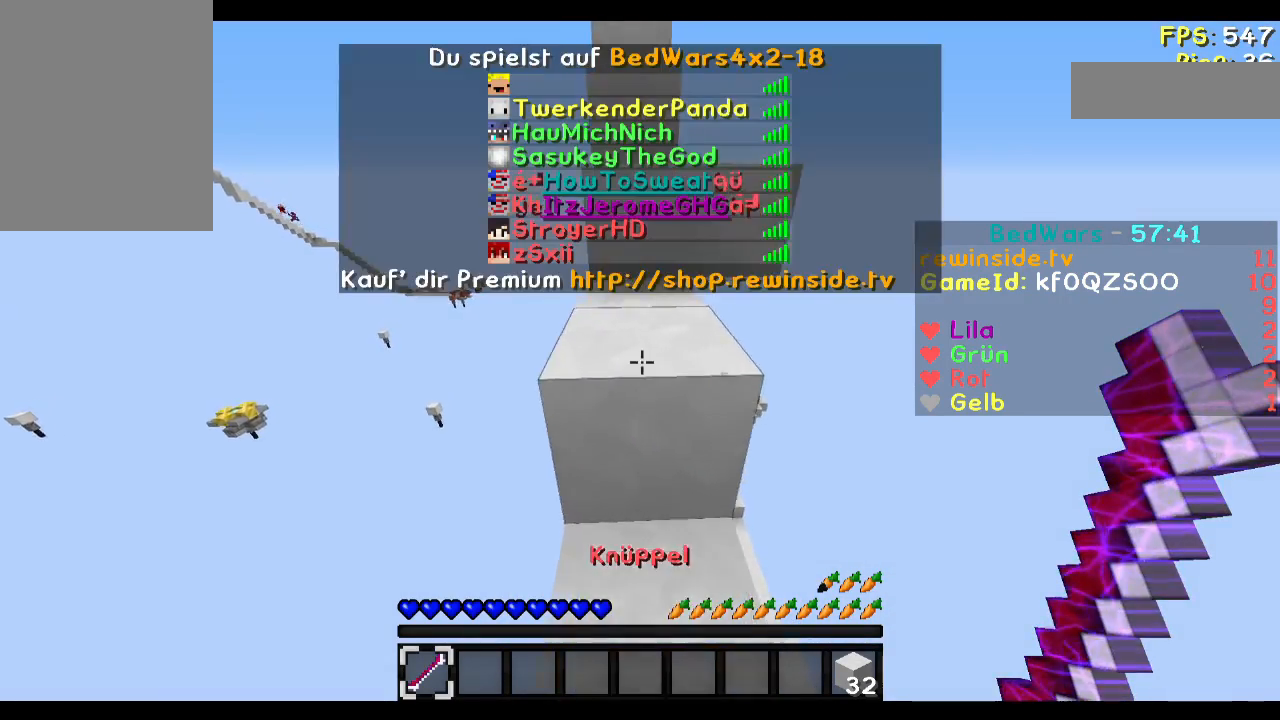
{"keys": ["w"], "mouse": [], "events": []}
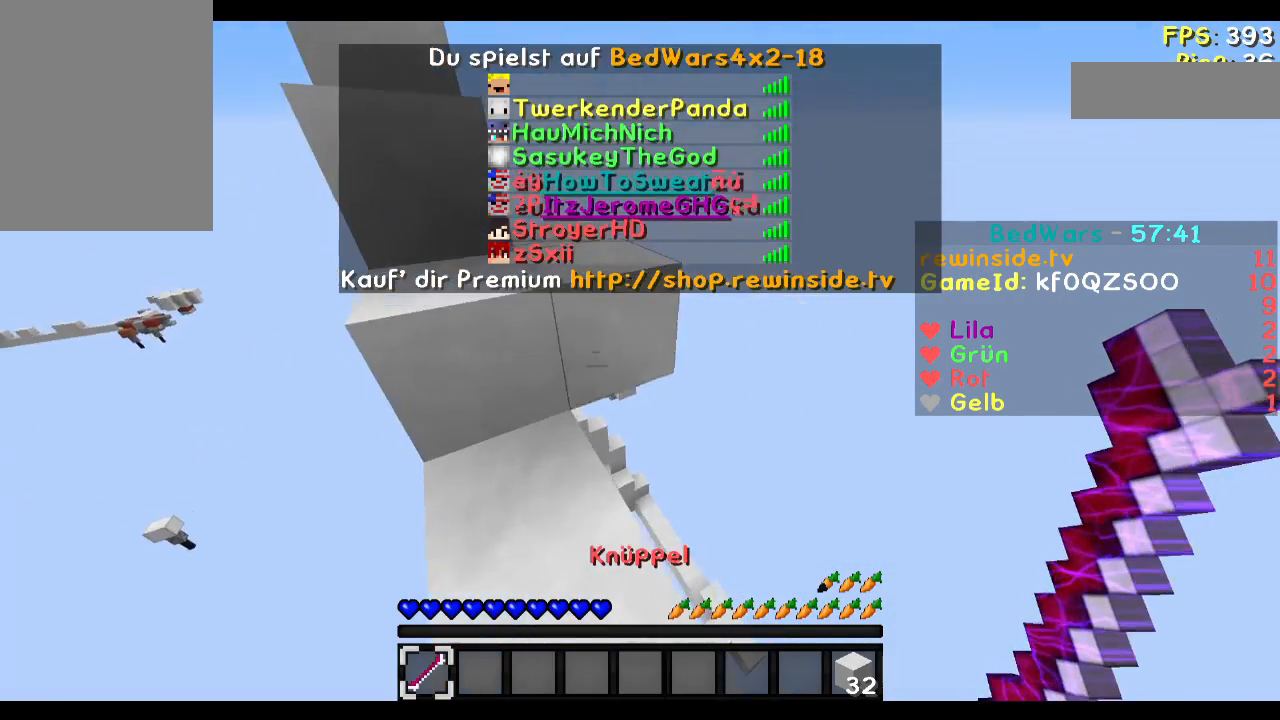
{"keys": [], "mouse": [], "events": [[400, "w", "up"]]}
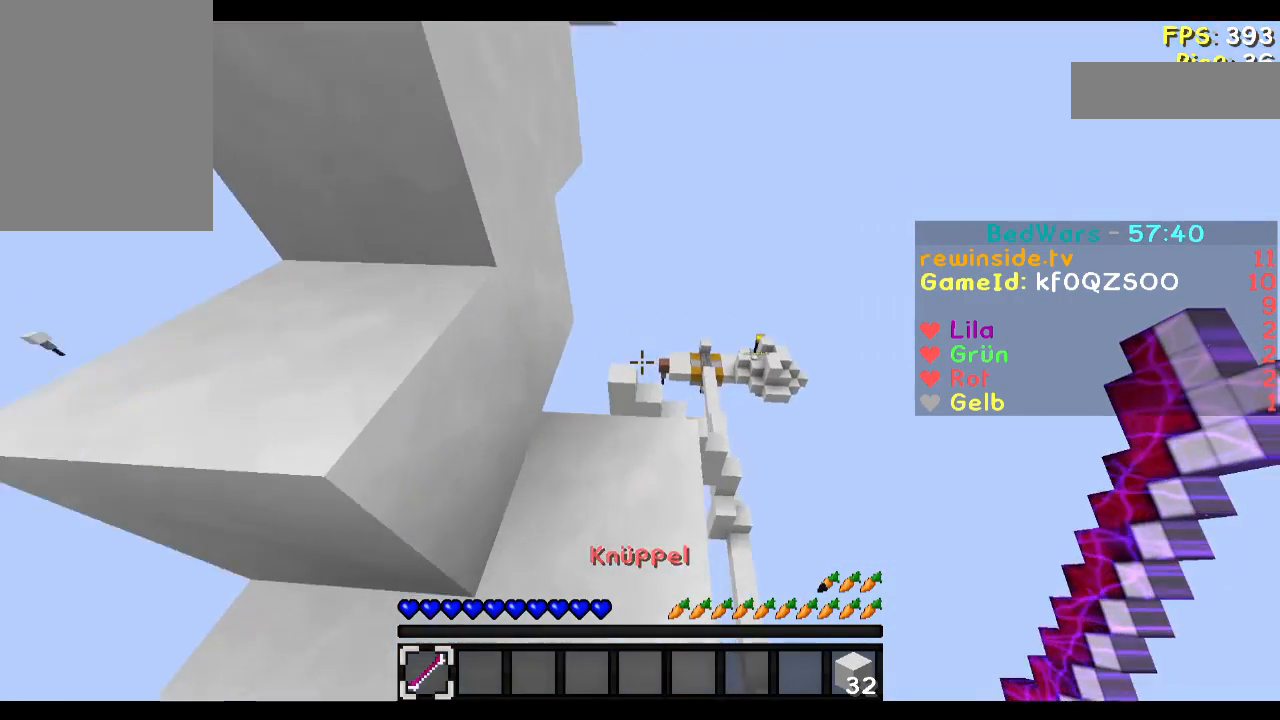
{"keys": [], "mouse": [], "events": []}
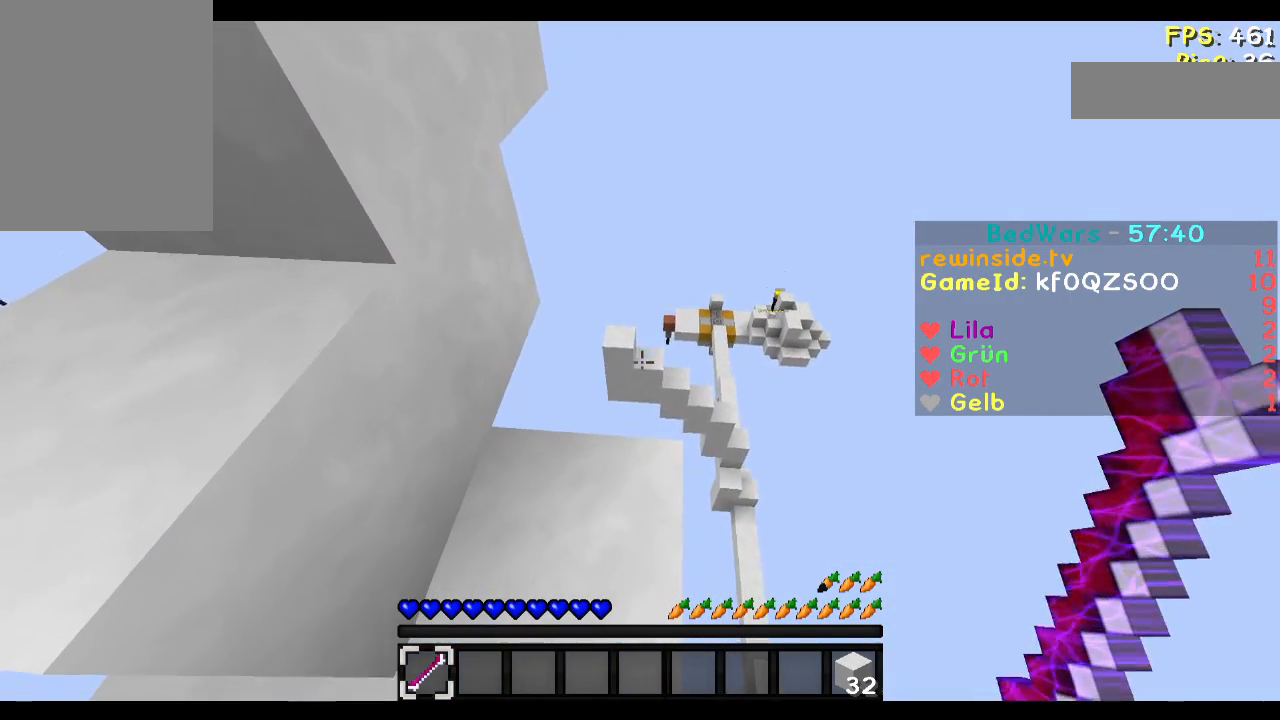
{"keys": ["w"], "mouse": [], "events": [[367, "w", "down"]]}
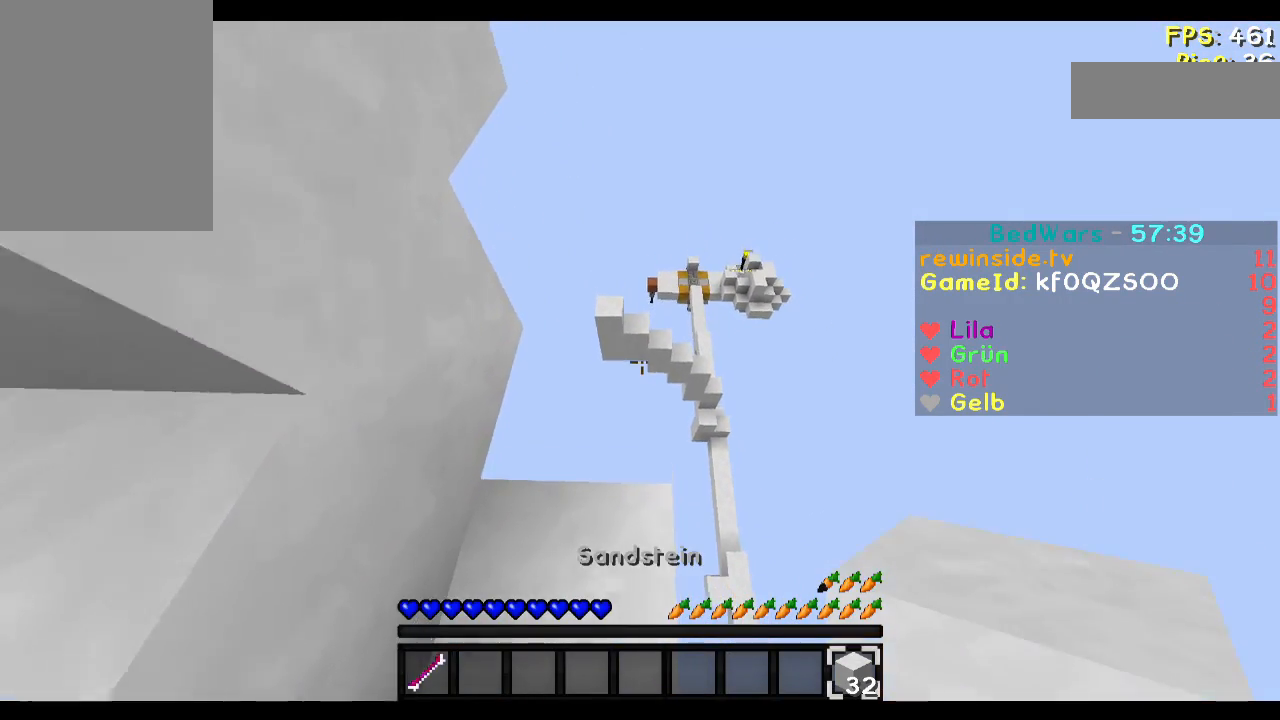
{"keys": ["w"], "mouse": [], "events": []}
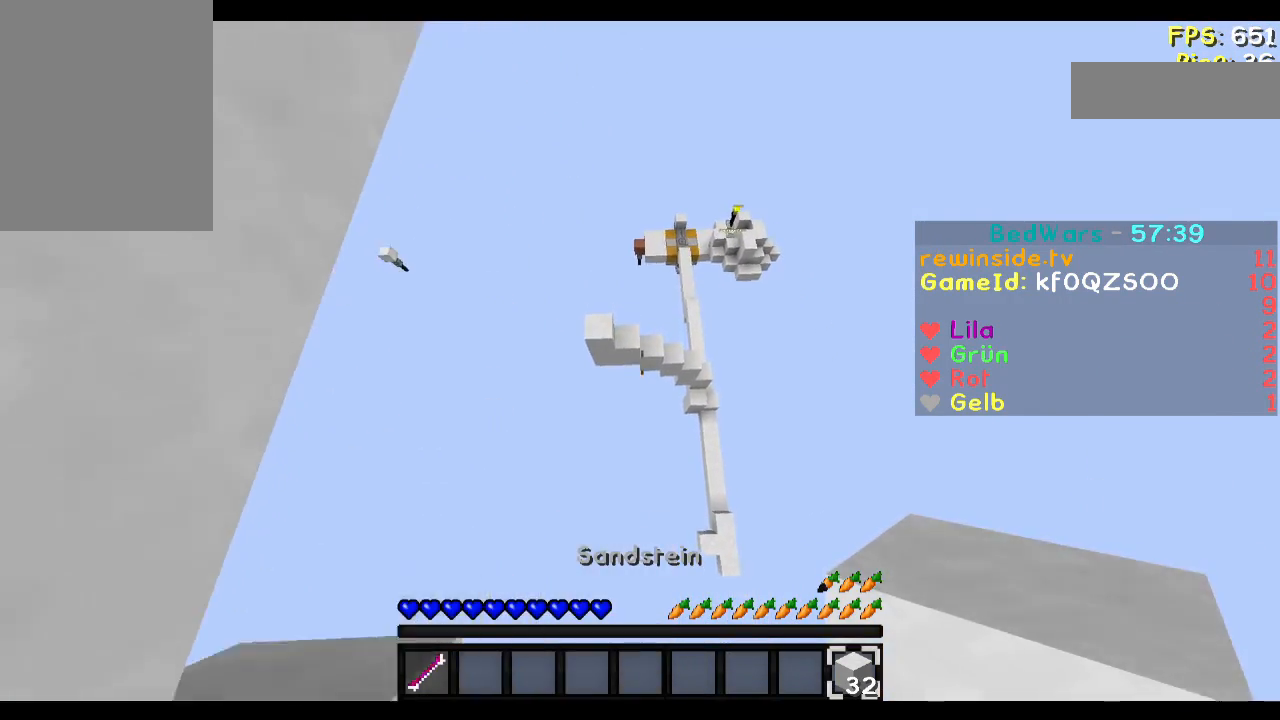
{"keys": ["w"], "mouse": [], "events": [[266, "a", "down"], [500, "a", "up"]]}
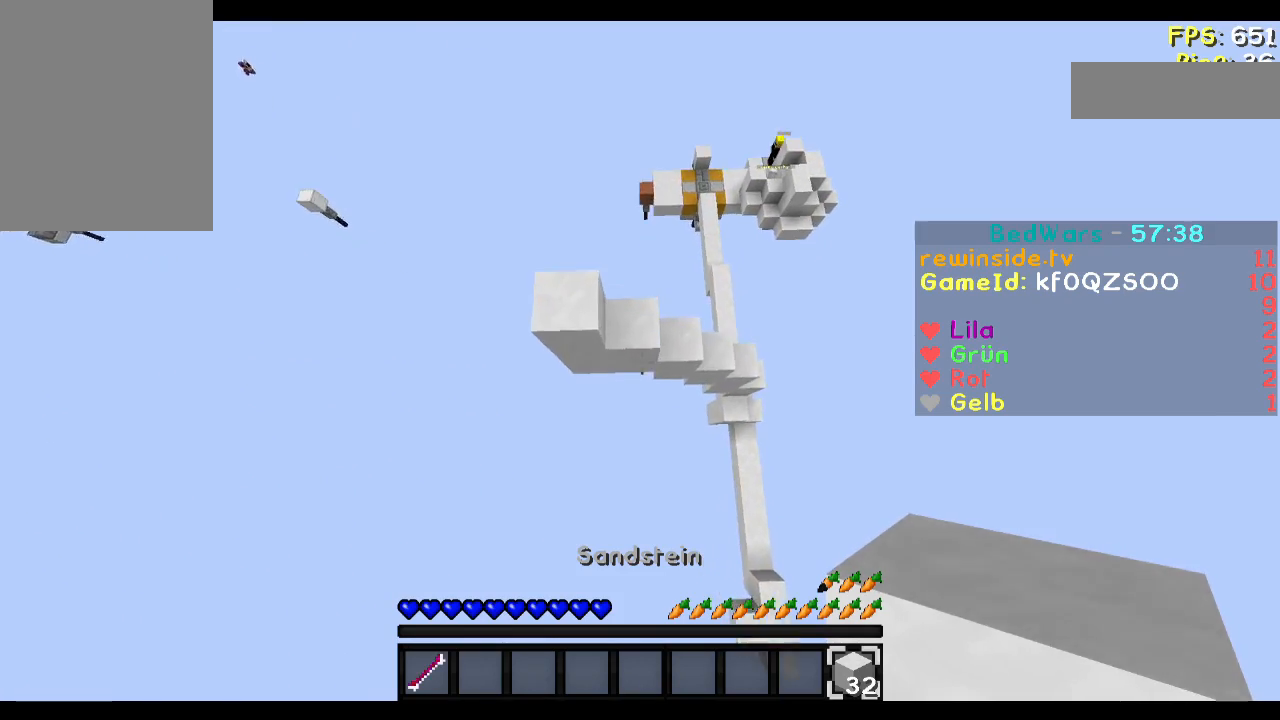
{"keys": [], "mouse": [], "events": [[234, "mouse_right", "down"], [267, "w", "up"], [467, "mouse_right", "up"]]}
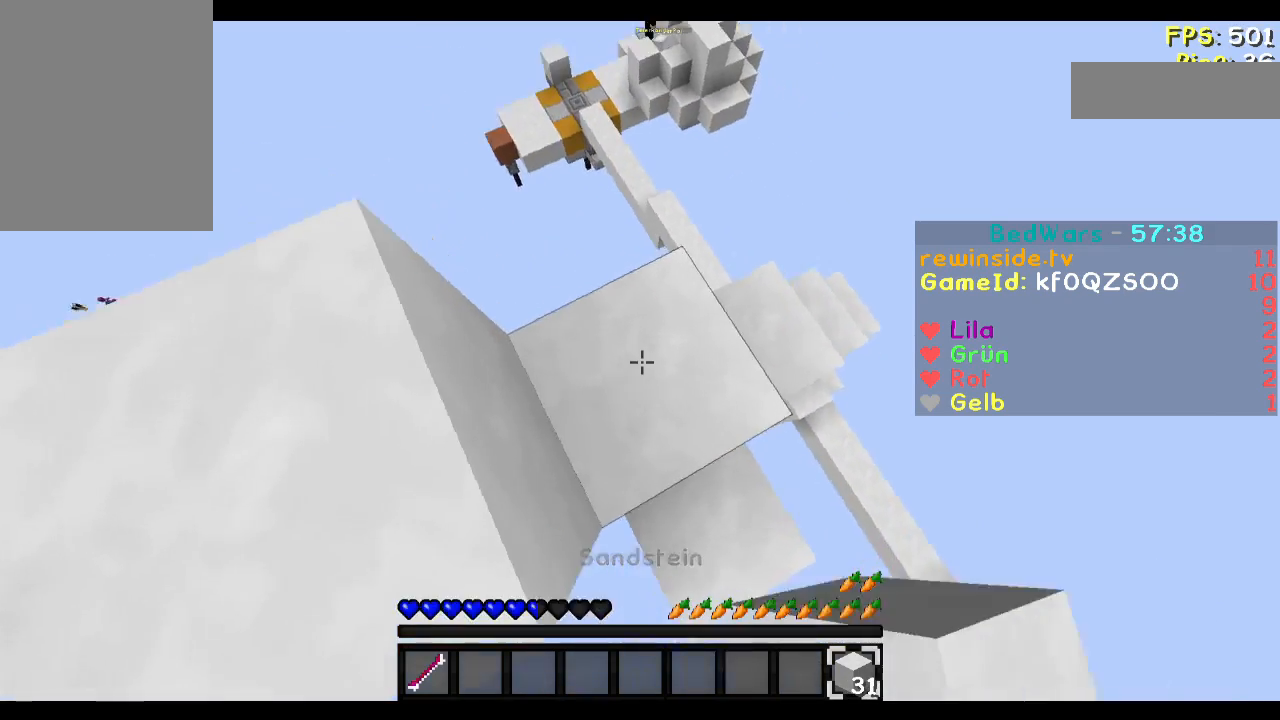
{"keys": ["w"], "mouse": [], "events": [[266, "w", "down"]]}
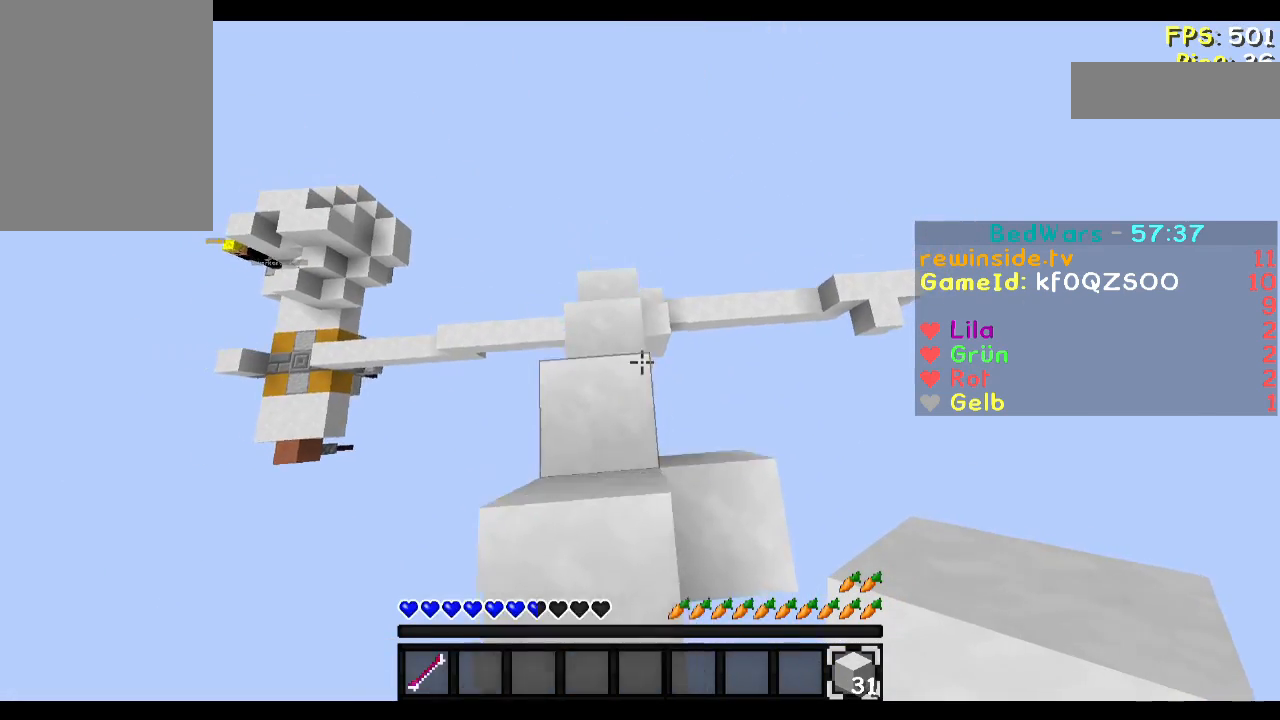
{"keys": ["w"], "mouse": [], "events": []}
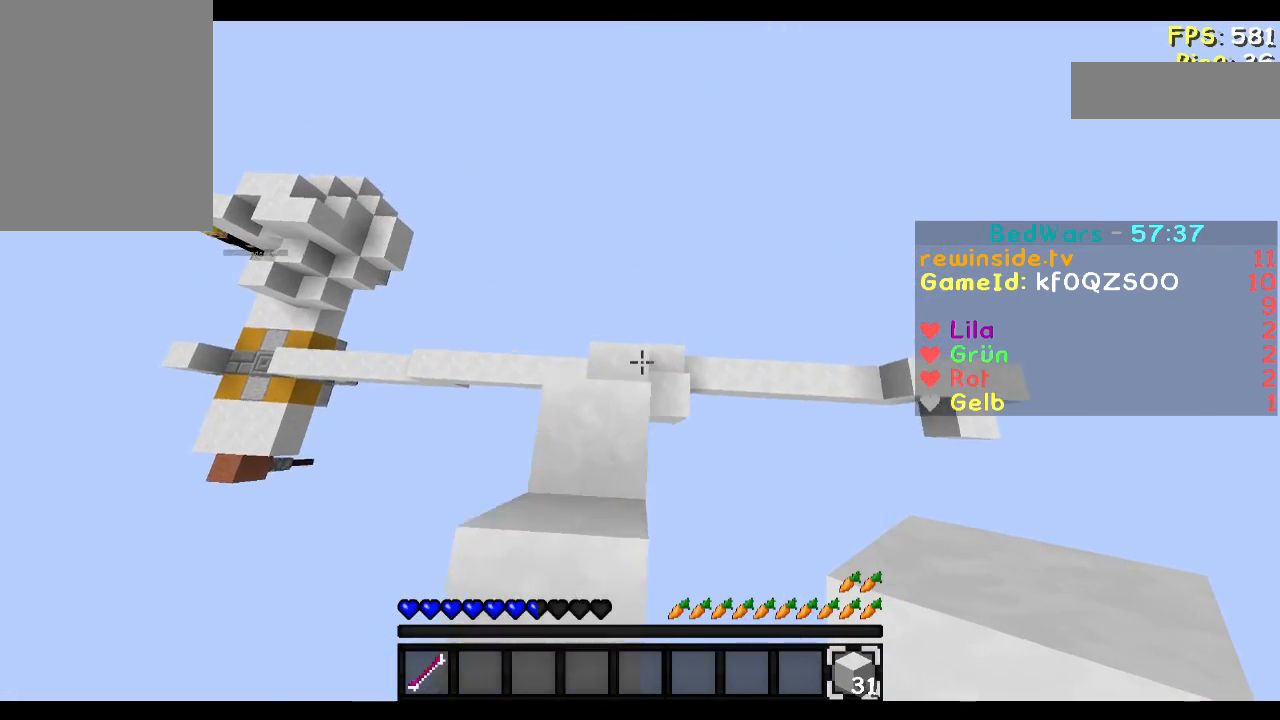
{"keys": ["w"], "mouse": [], "events": [[66, "d", "down"], [66, "w", "up"], [200, "d", "up"], [200, "s", "down"], [367, "d", "down"], [367, "s", "up"], [467, "d", "up"], [500, "w", "down"]]}
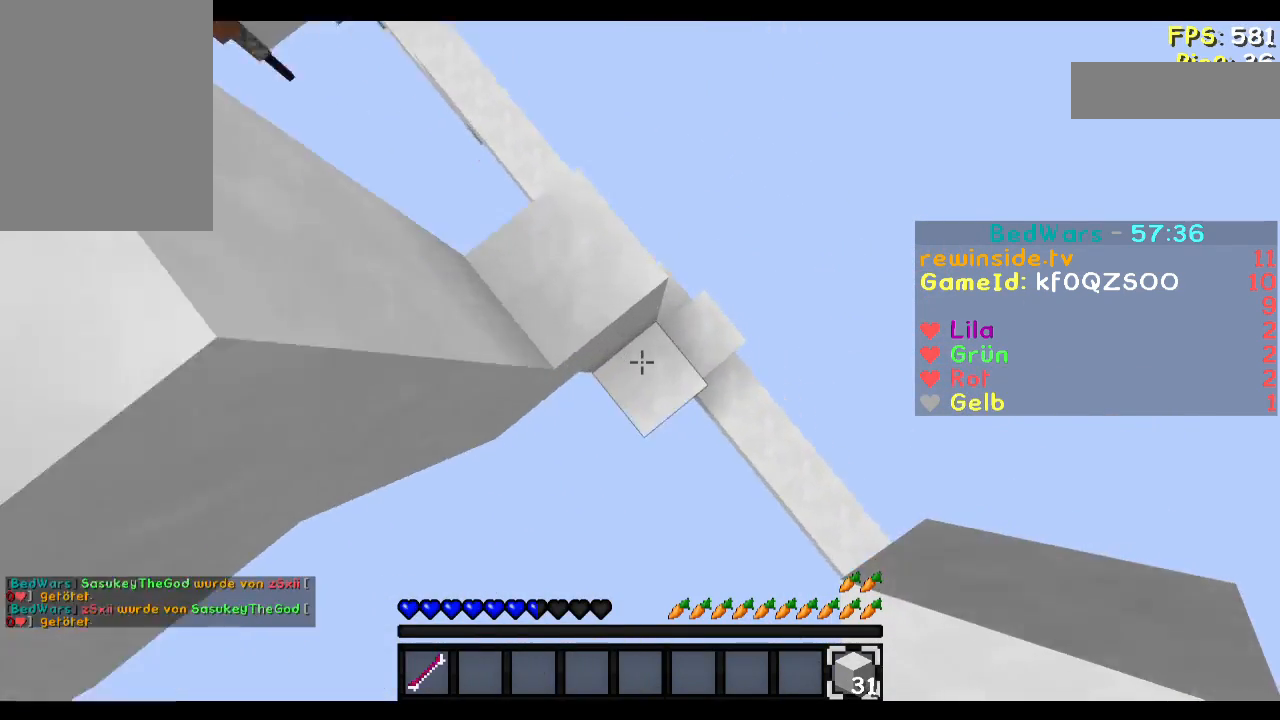
{"keys": ["w"], "mouse": [], "events": [[167, "mouse_right", "down"], [200, "d", "down"], [300, "mouse_right", "up"], [467, "d", "up"]]}
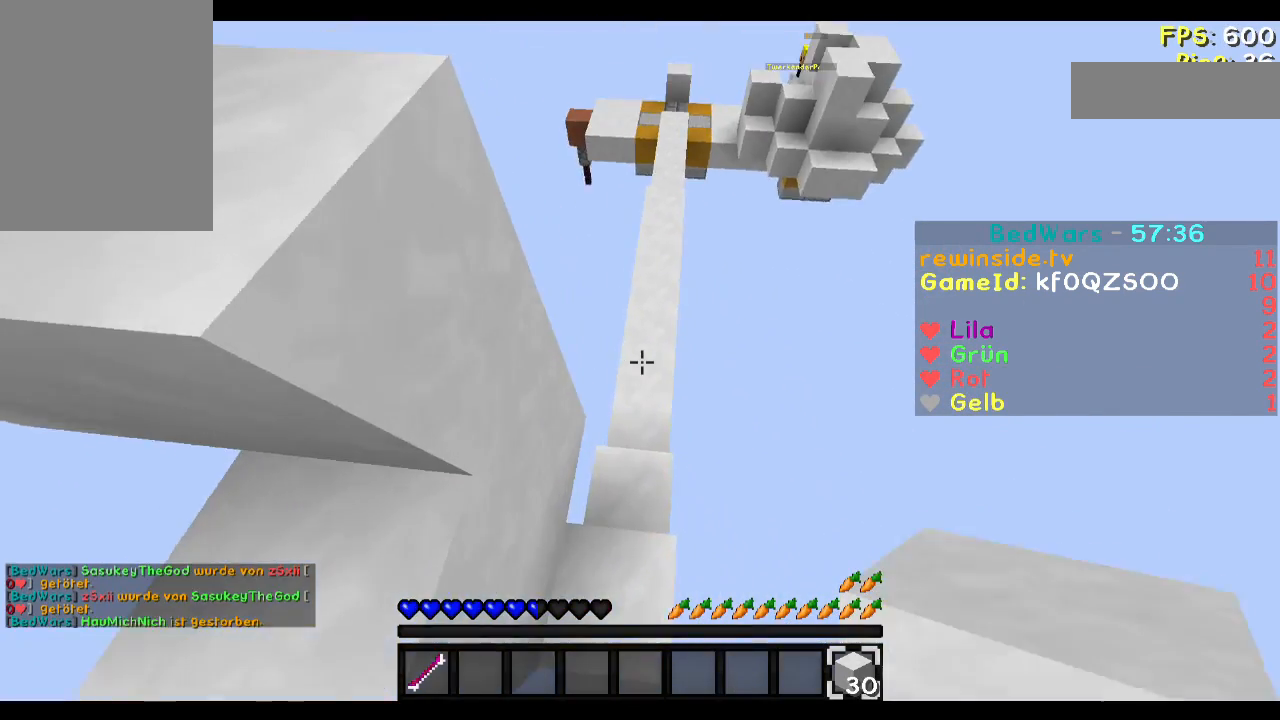
{"keys": ["a", "w"], "mouse": [], "events": [[367, "a", "down"]]}
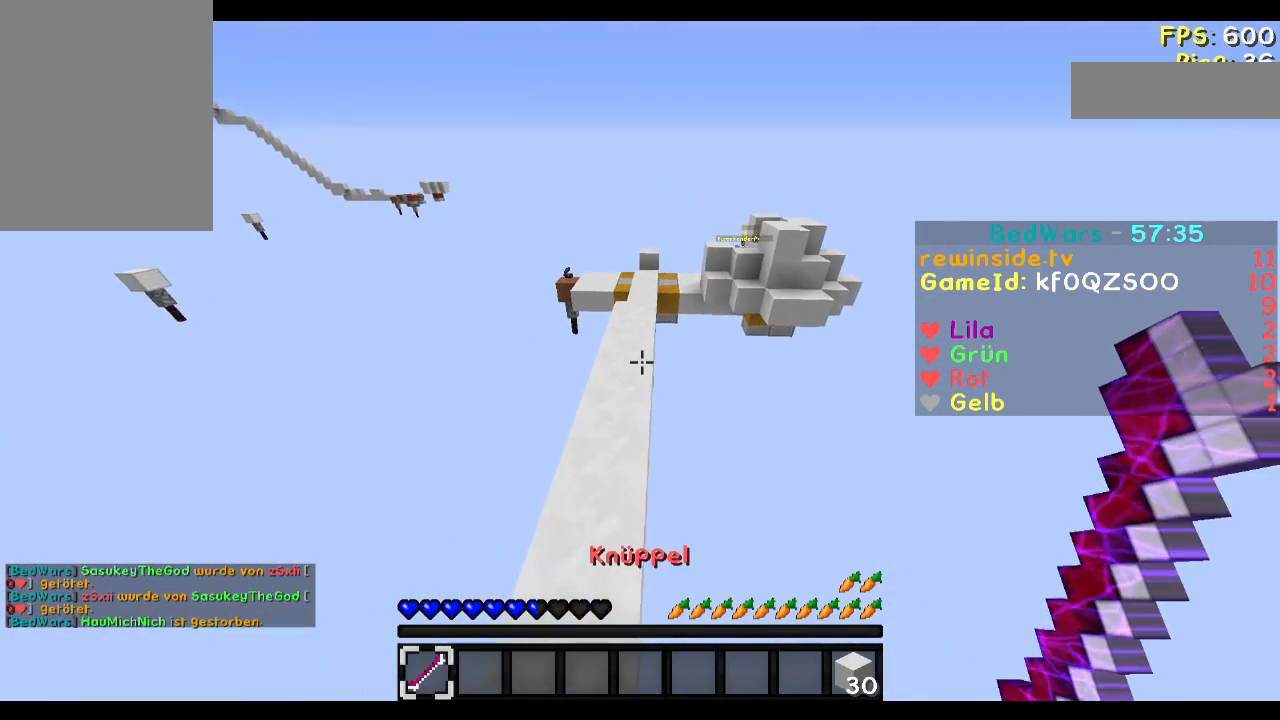
{"keys": ["w"], "mouse": [], "events": [[17, "a", "up"]]}
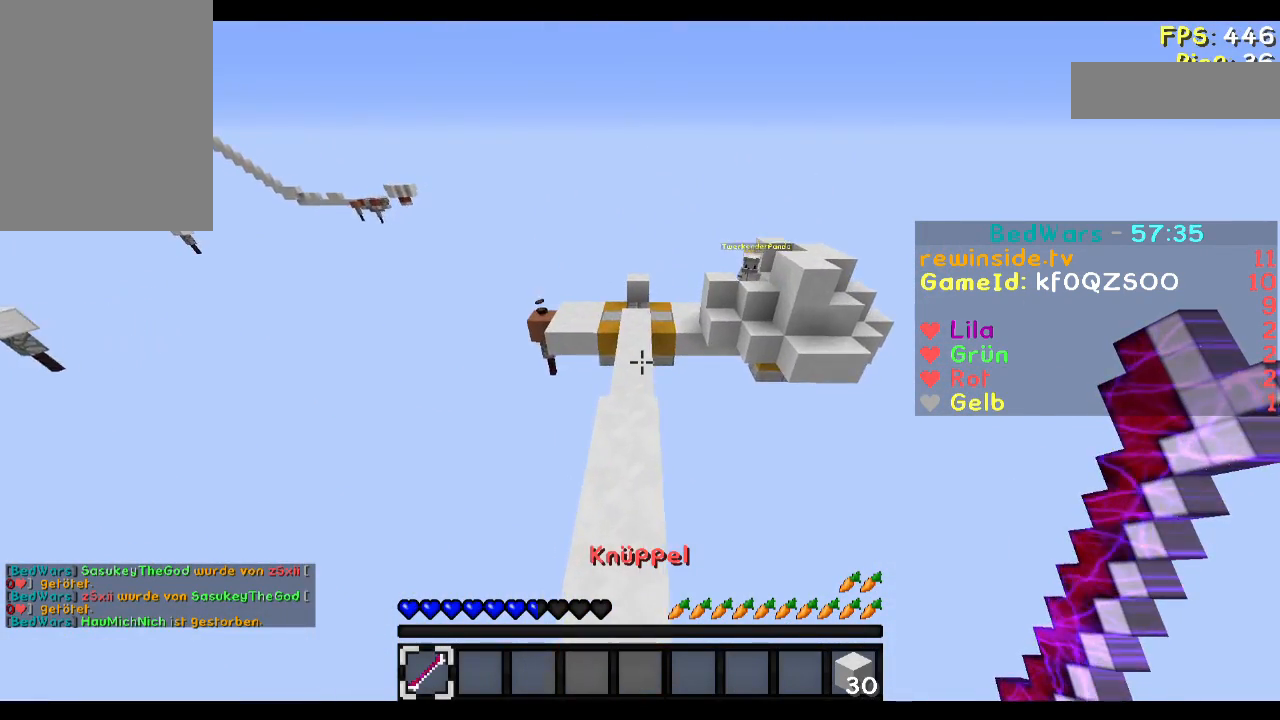
{"keys": ["w"], "mouse": [], "events": []}
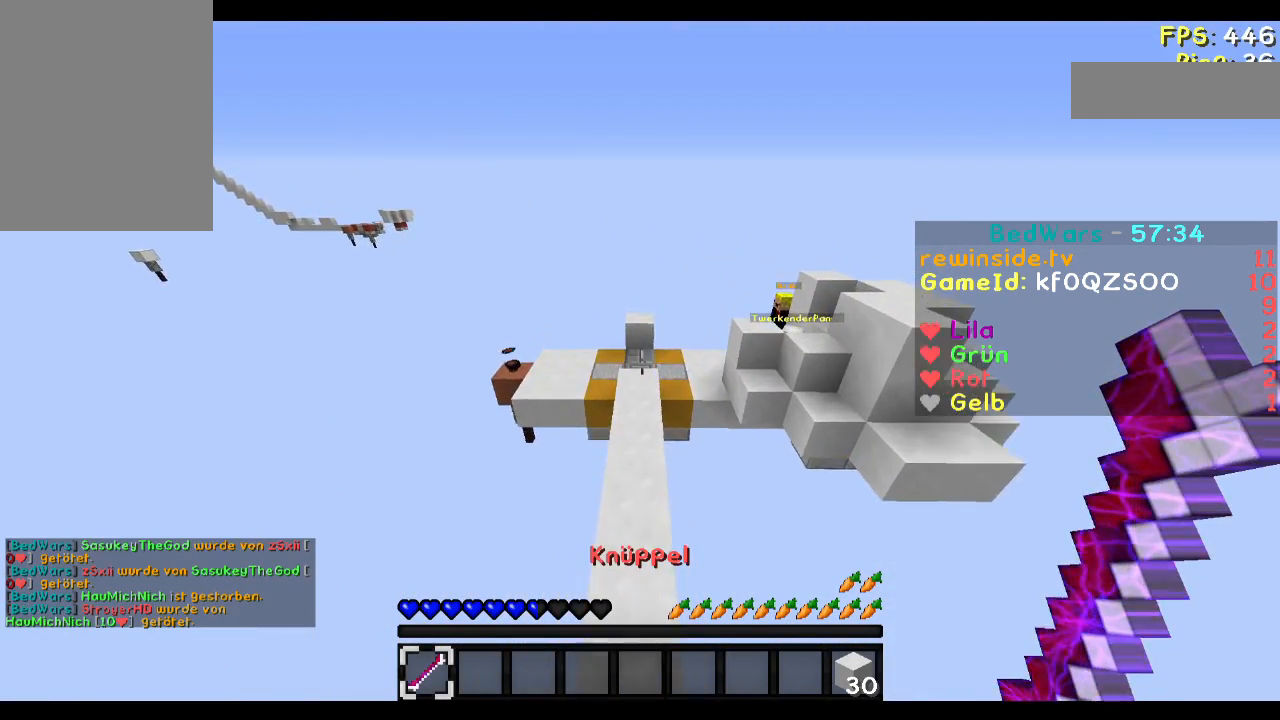
{"keys": [], "mouse": [], "events": [[384, "w", "up"]]}
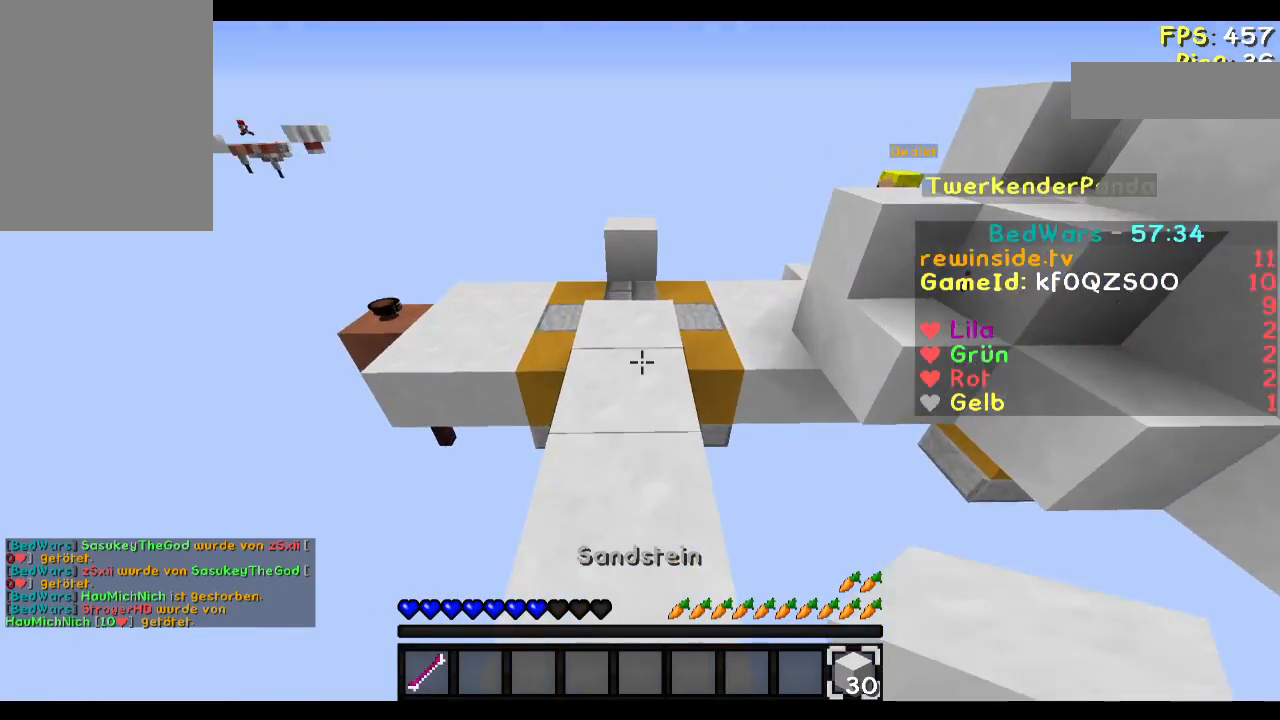
{"keys": ["s"], "mouse": ["right"], "events": [[17, "s", "down"], [317, "mouse_right", "down"], [384, "mouse_right", "up"], [484, "mouse_right", "down"]]}
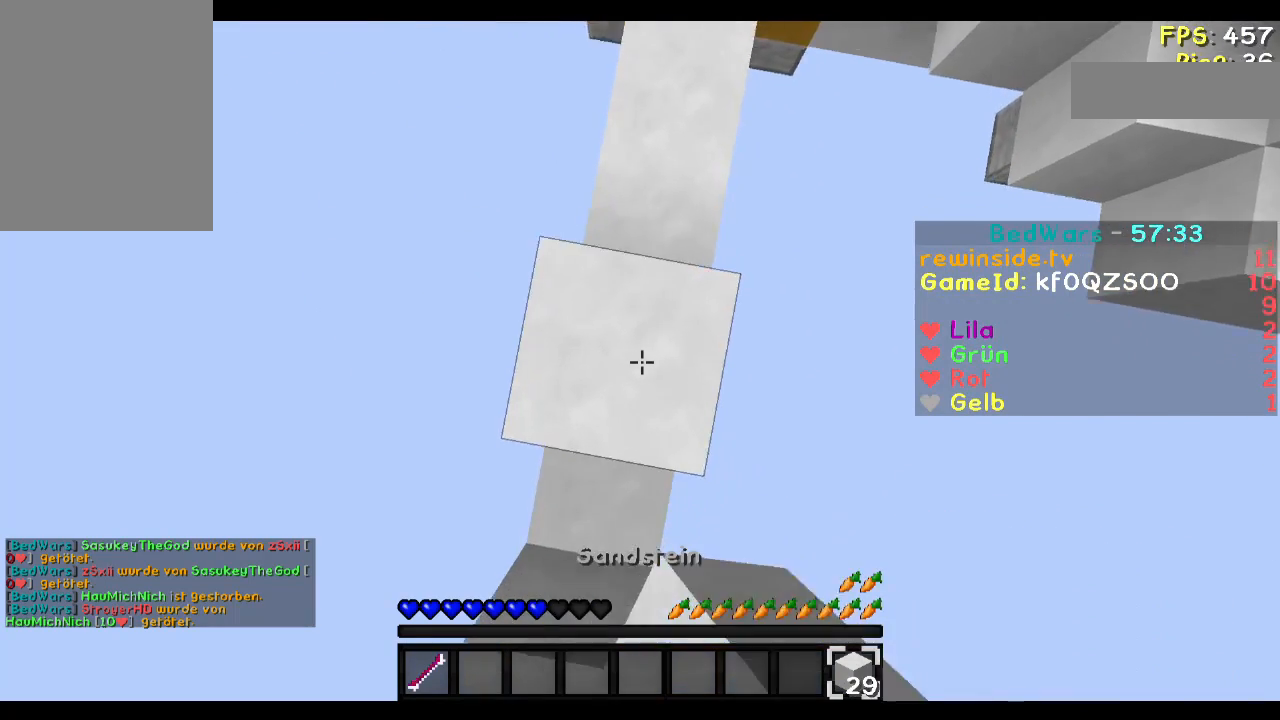
{"keys": ["w"], "mouse": [], "events": [[17, "mouse_right", "up"], [84, "mouse_right", "down"], [117, "mouse_right", "up"], [117, "s", "up"], [184, "mouse_right", "down"], [217, "mouse_right", "up"], [217, "w", "down"], [317, "mouse_right", "down"], [384, "mouse_right", "up"], [417, "mouse_right", "down"], [484, "mouse_right", "up"]]}
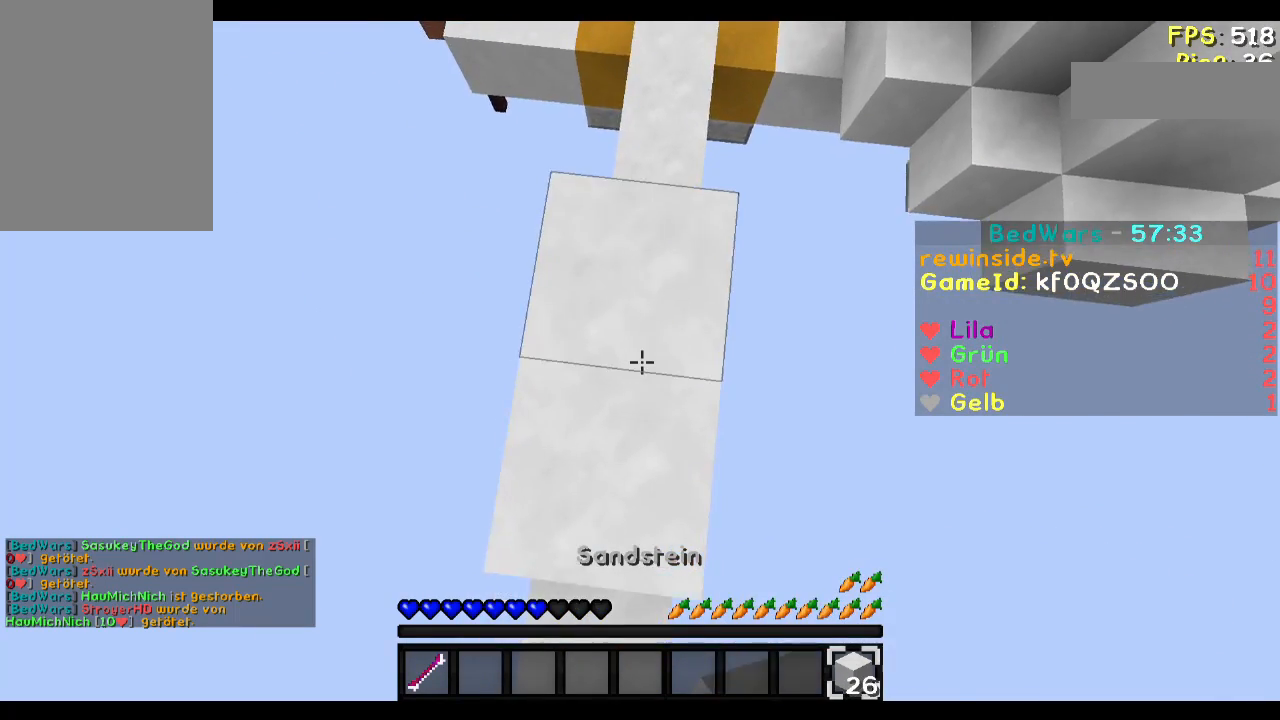
{"keys": ["s"], "mouse": [], "events": [[17, "mouse_right", "down"], [83, "d", "down"], [83, "mouse_right", "up"], [117, "d", "up"], [183, "mouse_right", "down"], [217, "mouse_right", "up"], [217, "w", "up"], [384, "s", "down"]]}
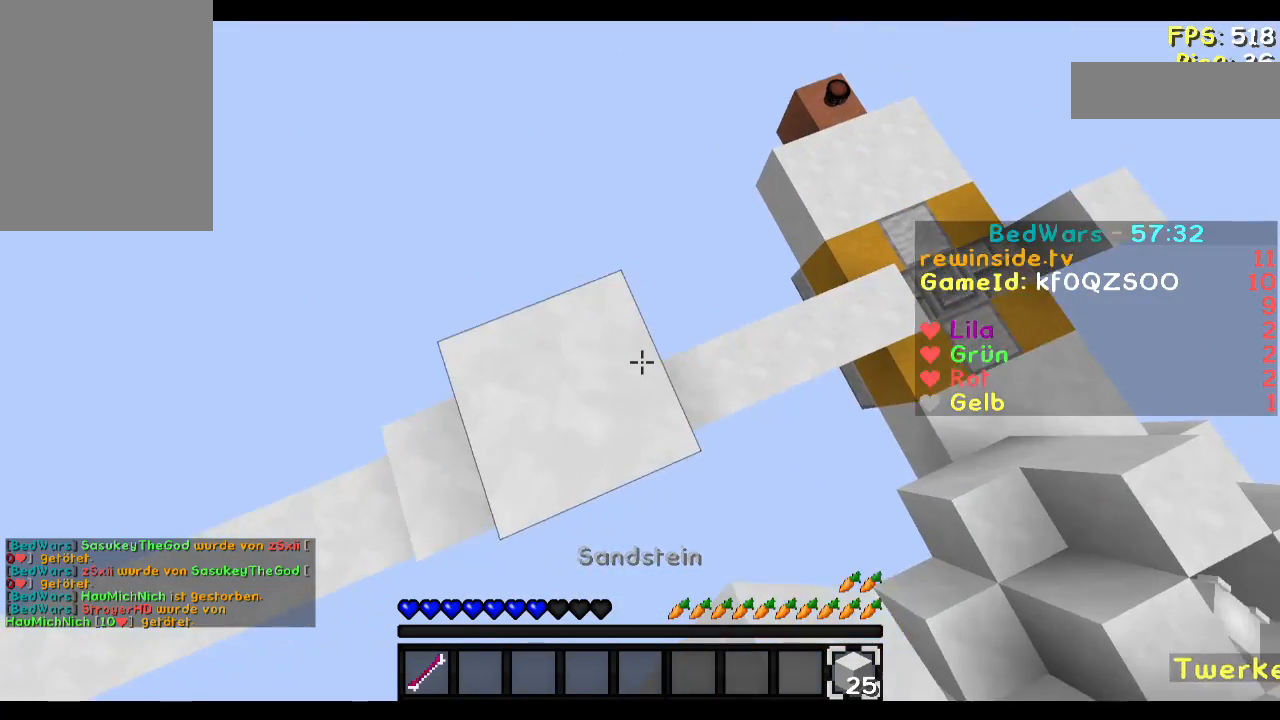
{"keys": ["d"], "mouse": ["right"], "events": [[17, "mouse_right", "down"], [84, "a", "down"], [184, "mouse_right", "up"], [217, "mouse_right", "down"], [284, "d", "down"], [284, "mouse_right", "up"], [384, "a", "up"], [384, "s", "up"], [417, "mouse_right", "down"]]}
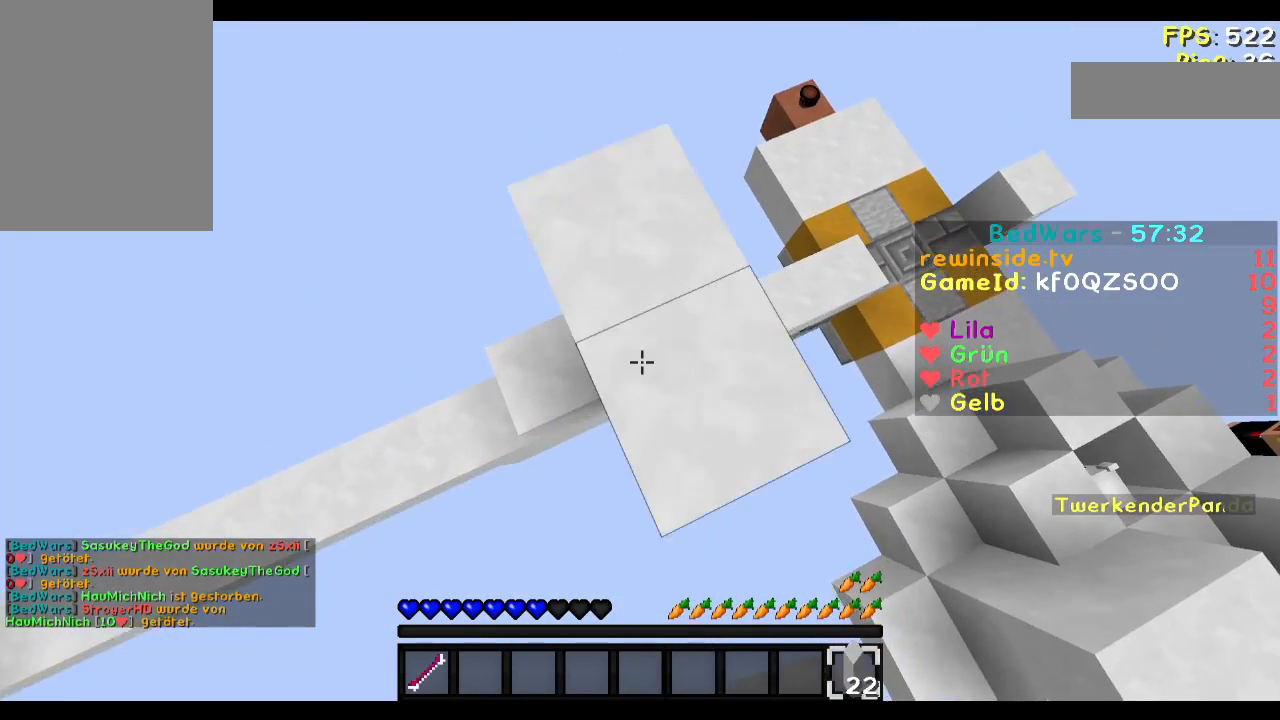
{"keys": ["a", "d", "s"], "mouse": ["right"], "events": [[17, "mouse_right", "up"], [83, "s", "down"], [183, "mouse_right", "down"], [217, "mouse_right", "up"], [317, "d", "up"], [317, "mouse_right", "down"], [384, "a", "down"], [384, "mouse_right", "up"], [417, "mouse_right", "down"], [484, "d", "down"]]}
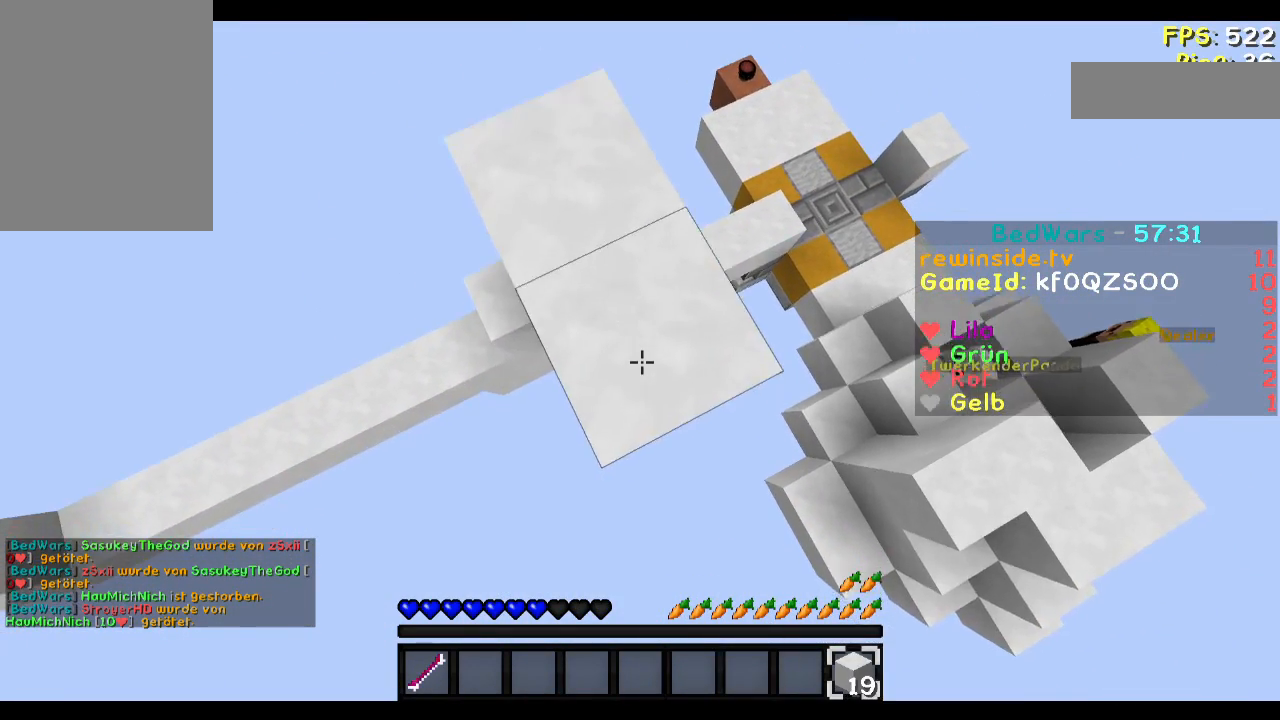
{"keys": ["a"], "mouse": [], "events": [[17, "a", "up"], [17, "mouse_right", "up"], [84, "mouse_right", "down"], [84, "s", "up"], [117, "mouse_right", "up"], [184, "d", "up"], [317, "mouse_right", "down"], [384, "mouse_right", "up"], [484, "a", "down"]]}
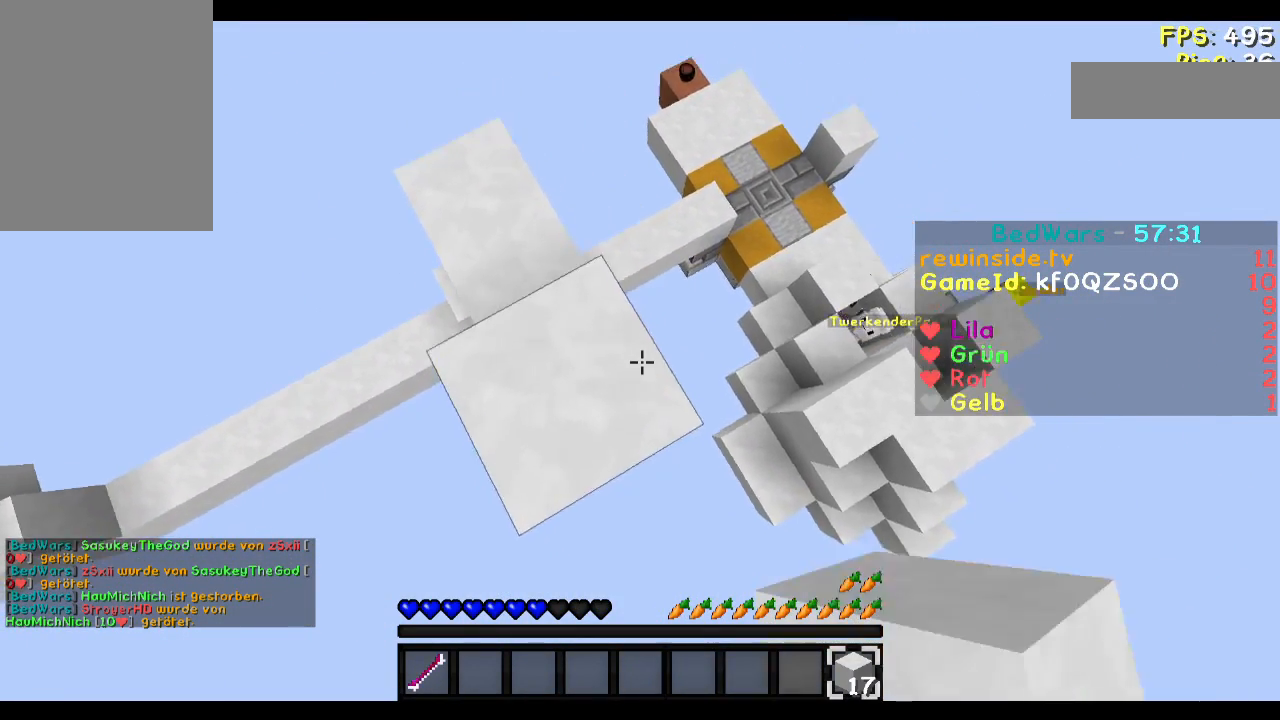
{"keys": [], "mouse": [], "events": [[183, "a", "up"]]}